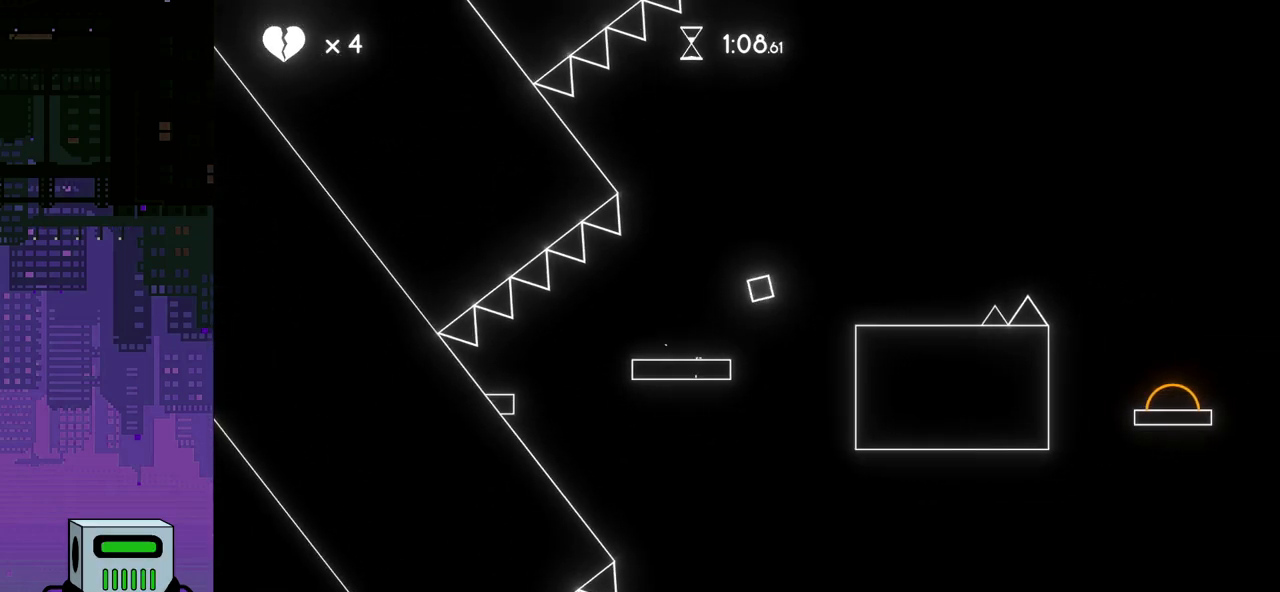
Gameplay with a controller (PlayStation layout); each line is a JSON object with the inputs held at the frame after it. "events" lists button and stick changes between this image and that frame as [ms after this image, input, new state], when the widget could be followed in between. Not read: left_stick right_stick.
{"buttons": ["DPAD_RIGHT"], "events": [[33, "CROSS", "up"]]}
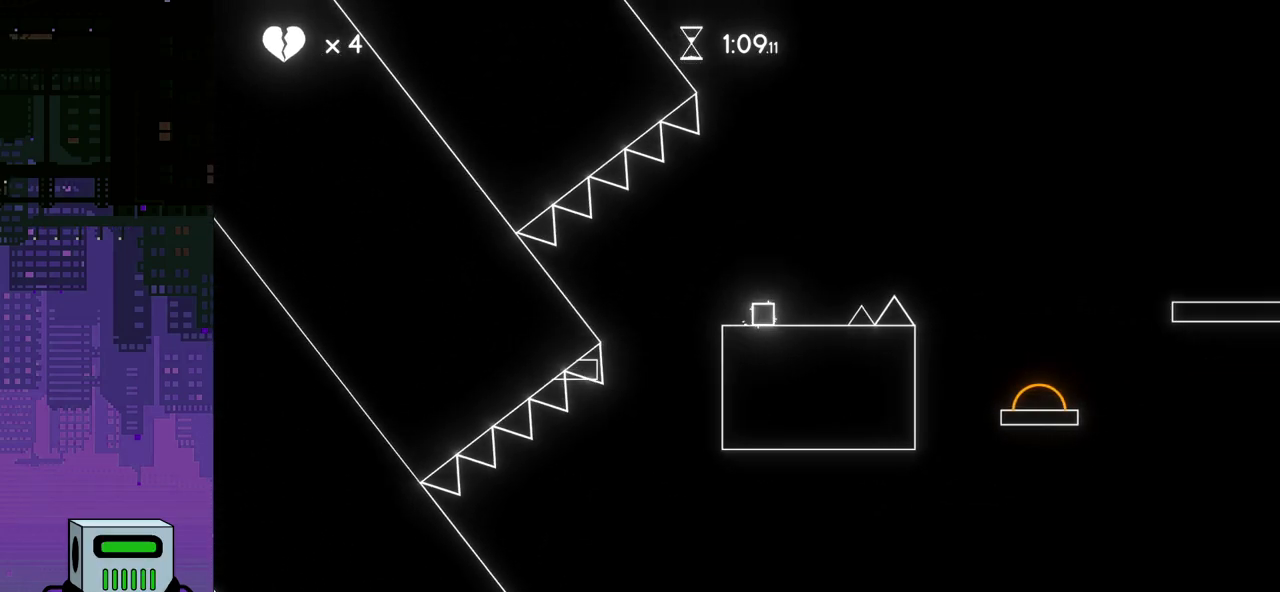
{"buttons": ["CROSS", "DPAD_RIGHT"], "events": [[150, "CROSS", "down"]]}
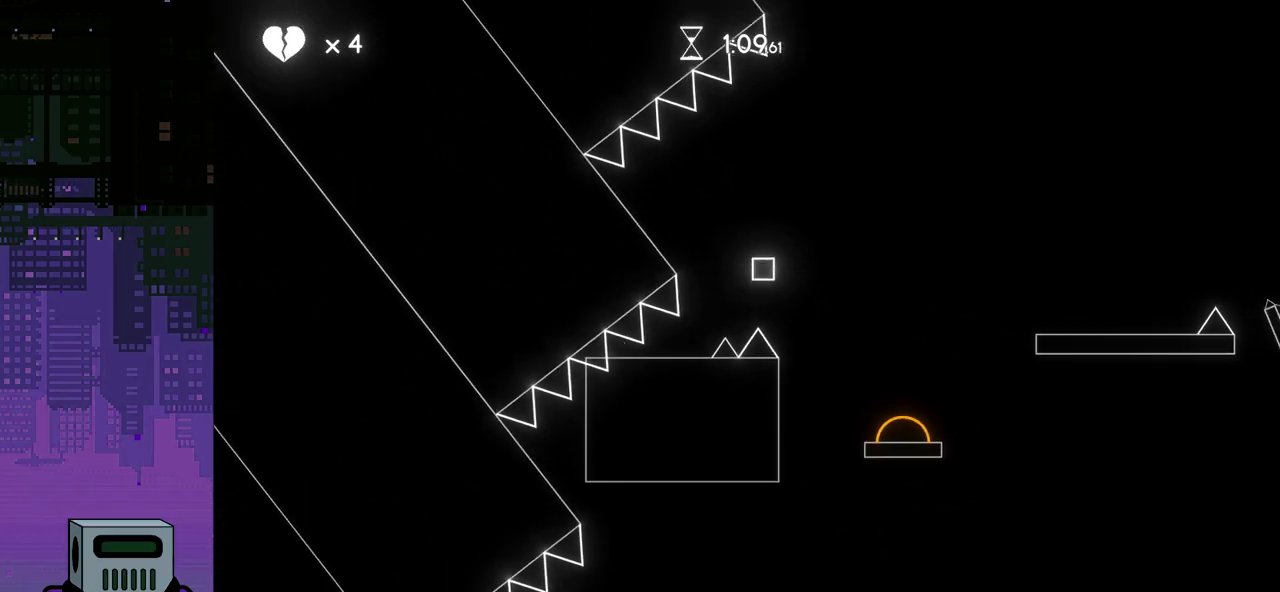
{"buttons": ["DPAD_RIGHT"], "events": [[200, "CROSS", "up"]]}
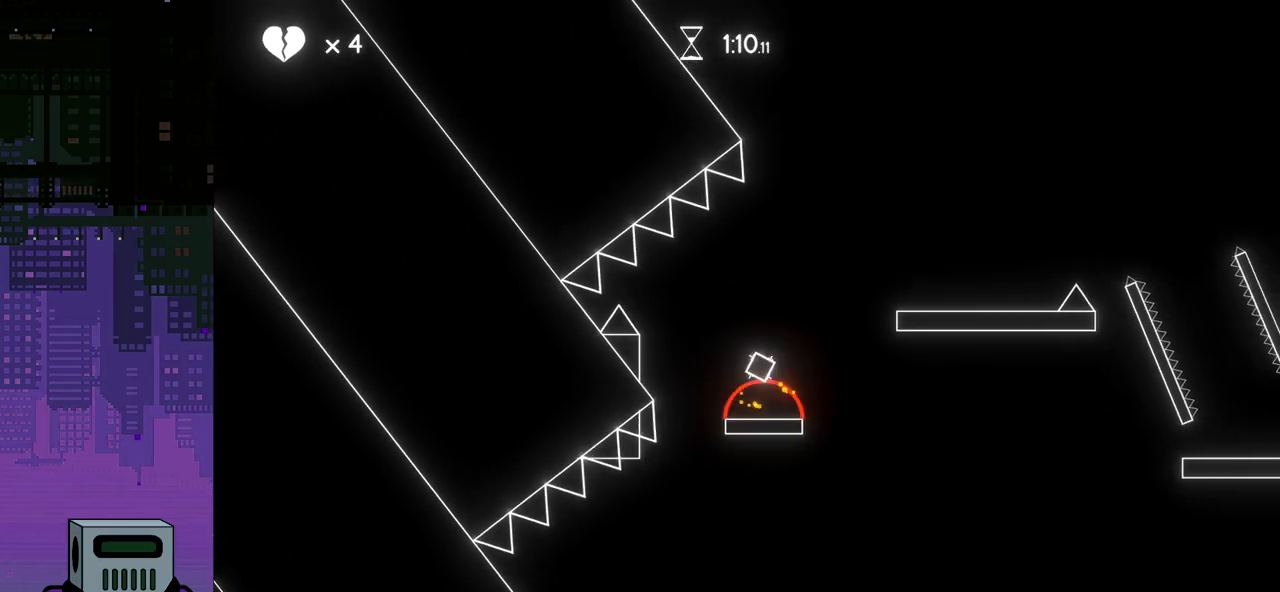
{"buttons": ["DPAD_RIGHT"], "events": []}
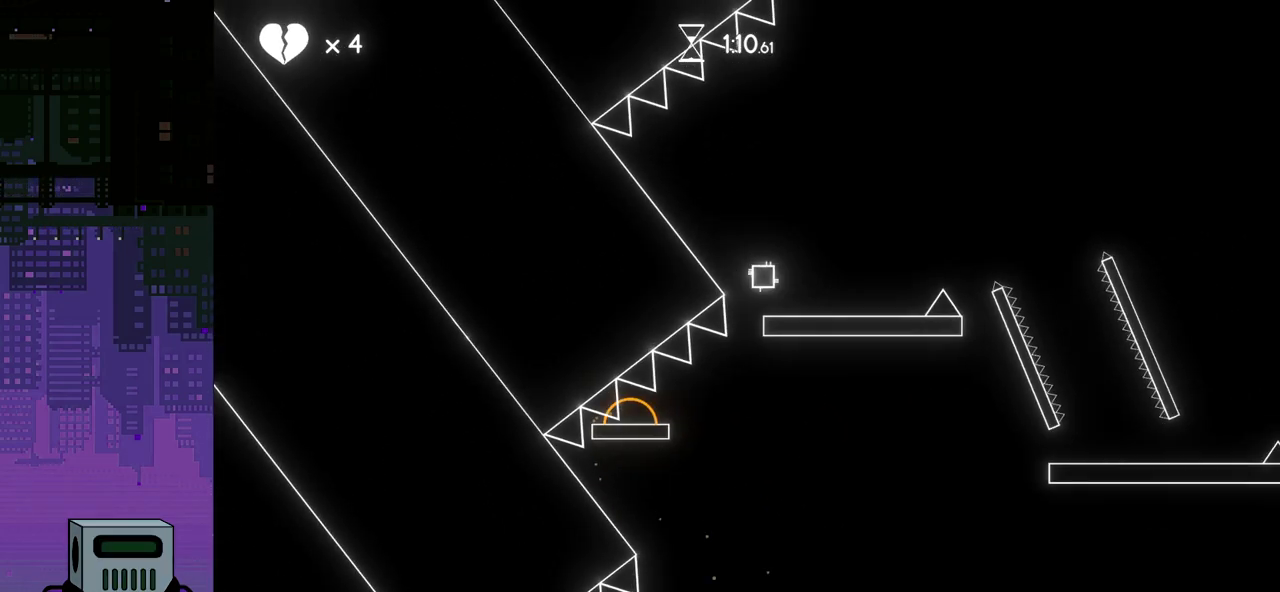
{"buttons": ["CROSS", "DPAD_RIGHT"], "events": [[333, "CROSS", "down"]]}
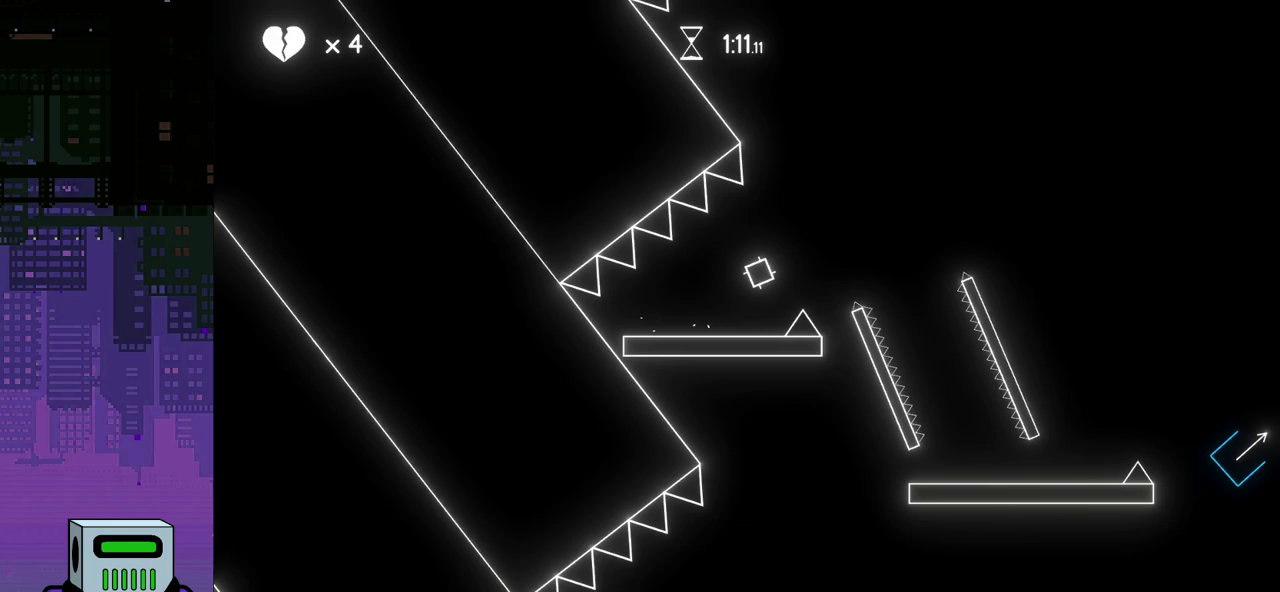
{"buttons": ["DPAD_RIGHT"], "events": [[417, "CROSS", "up"]]}
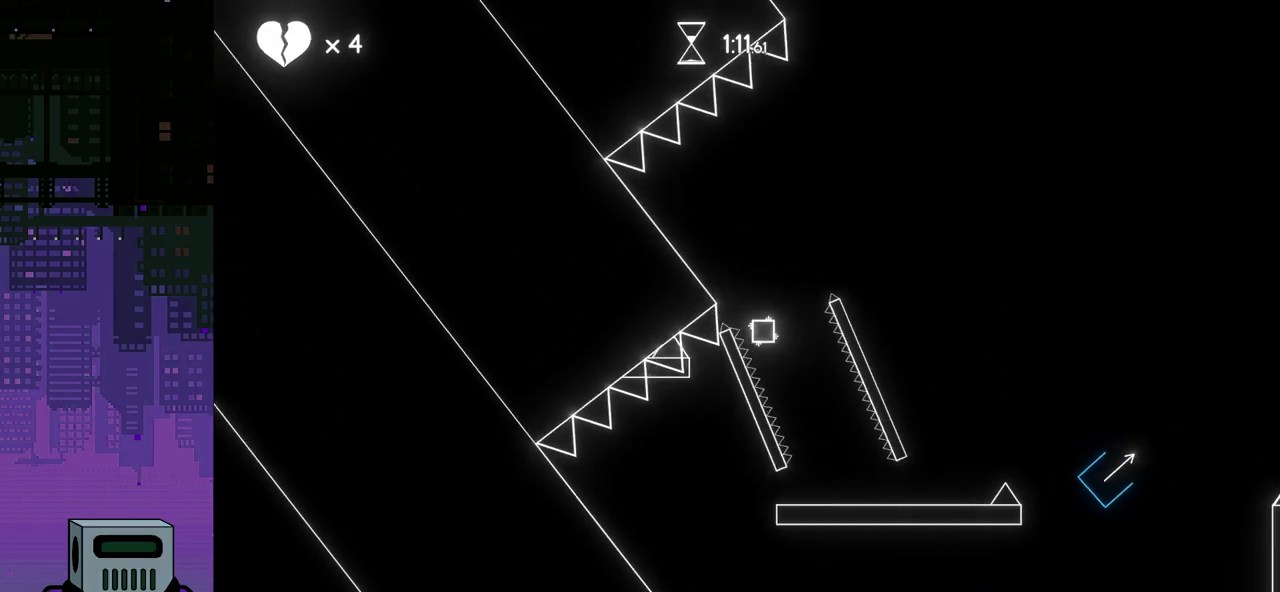
{"buttons": ["DPAD_RIGHT"], "events": []}
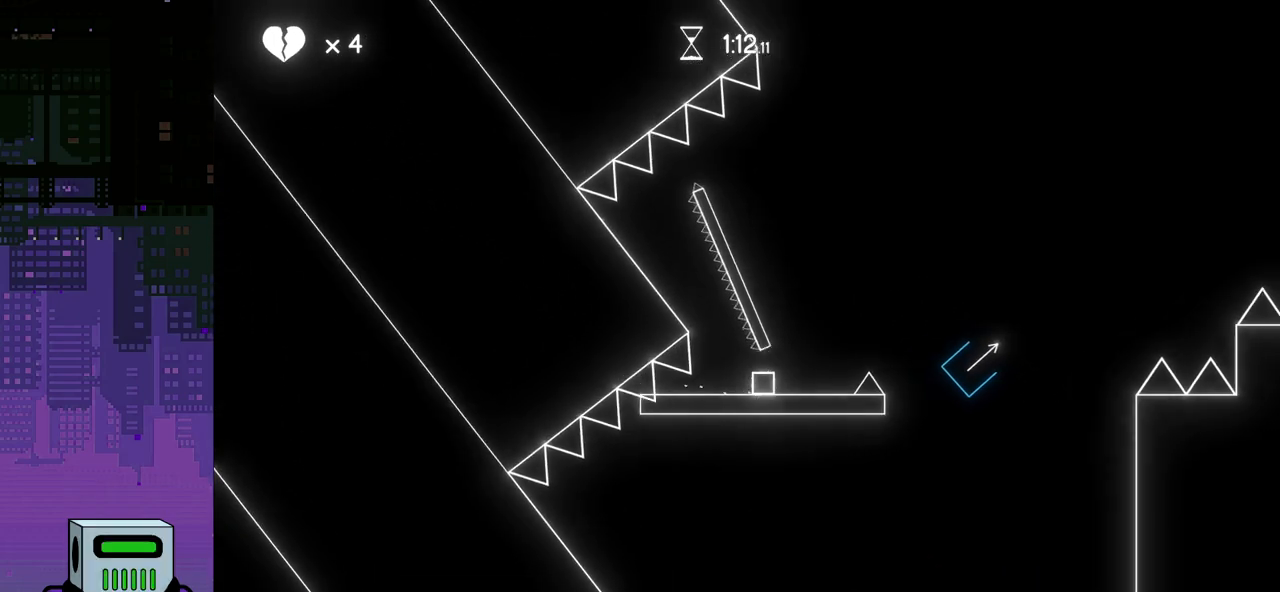
{"buttons": ["DPAD_RIGHT"], "events": [[33, "CROSS", "down"], [433, "CROSS", "up"]]}
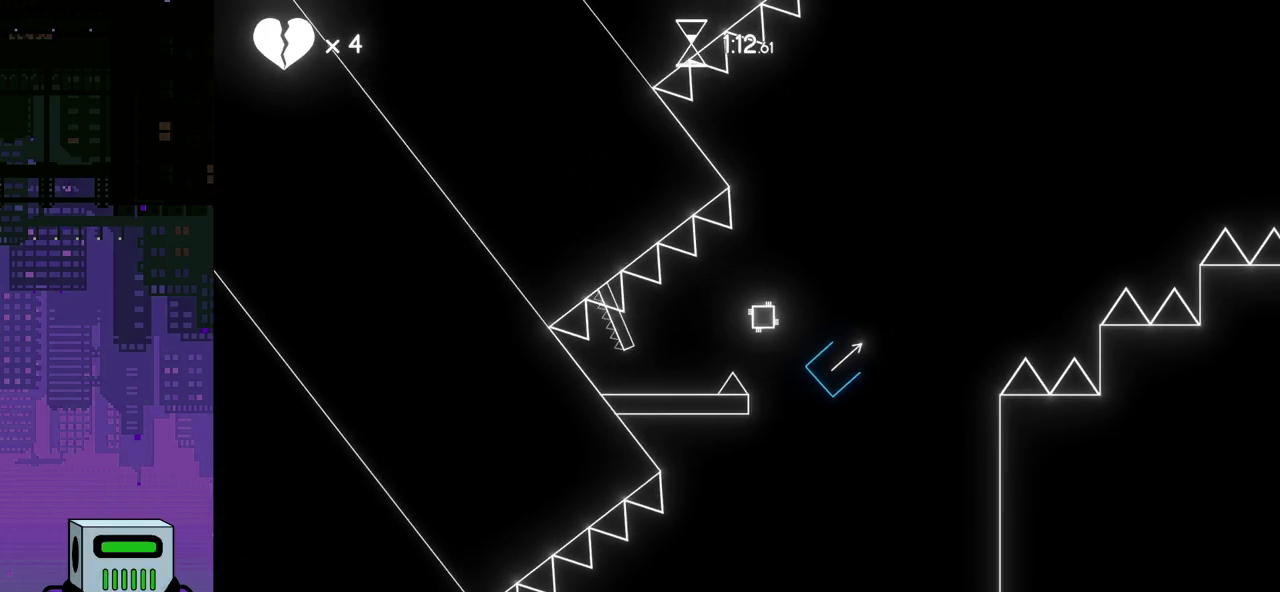
{"buttons": ["DPAD_RIGHT"], "events": []}
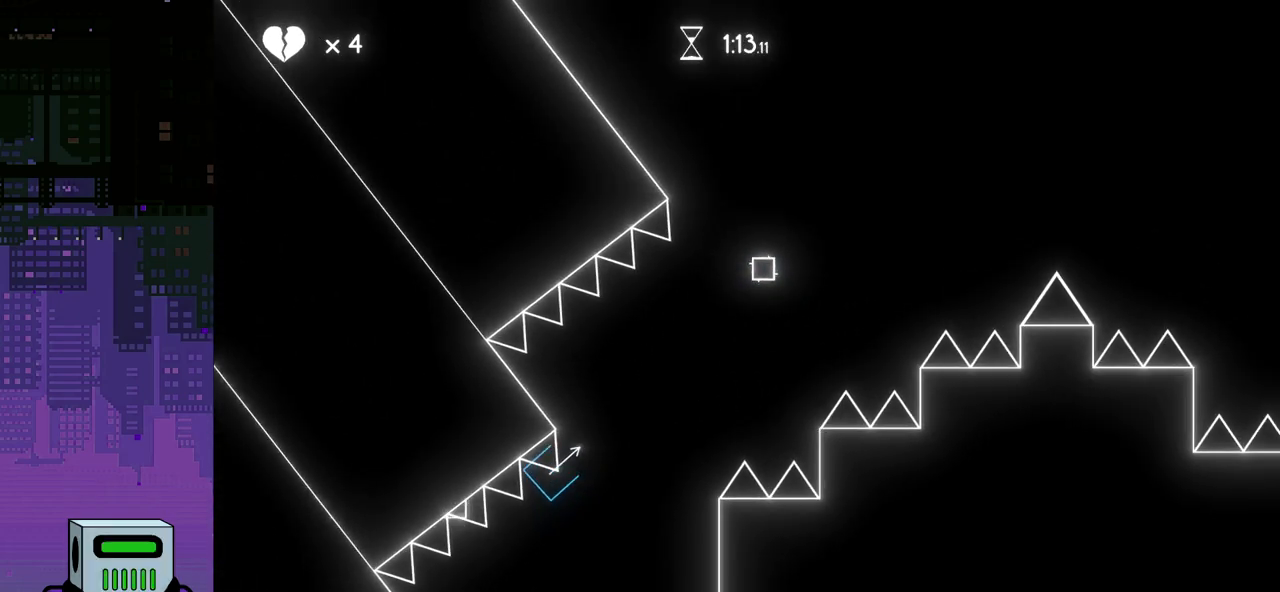
{"buttons": ["DPAD_RIGHT"], "events": []}
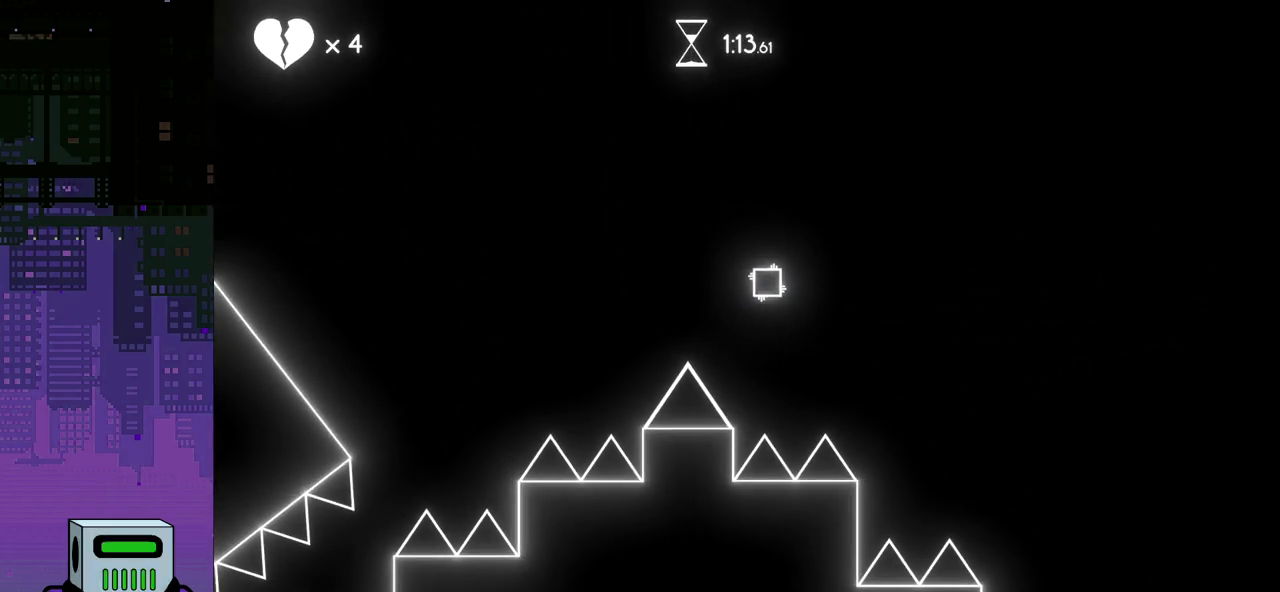
{"buttons": ["DPAD_RIGHT"], "events": []}
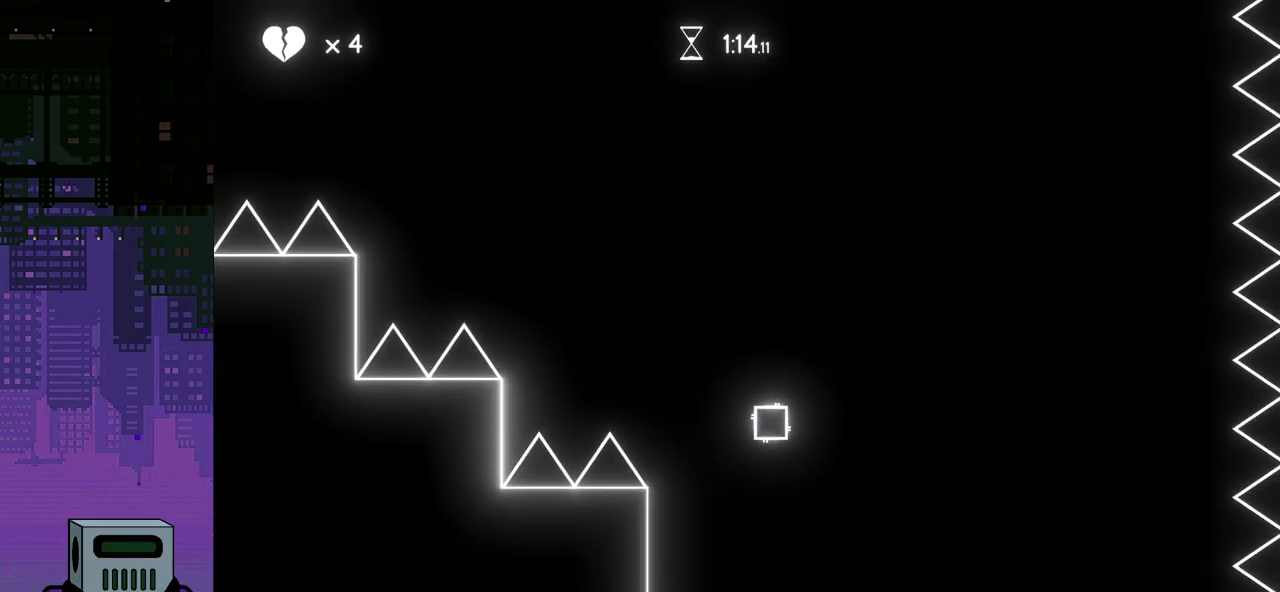
{"buttons": ["DPAD_RIGHT"], "events": []}
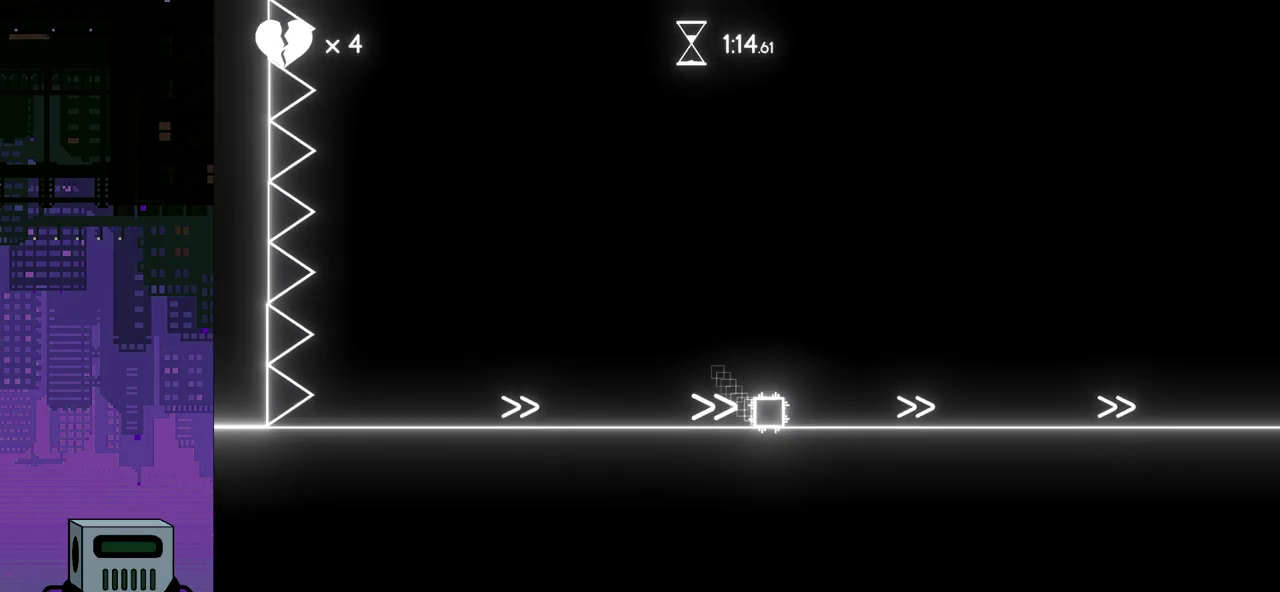
{"buttons": ["DPAD_RIGHT"], "events": []}
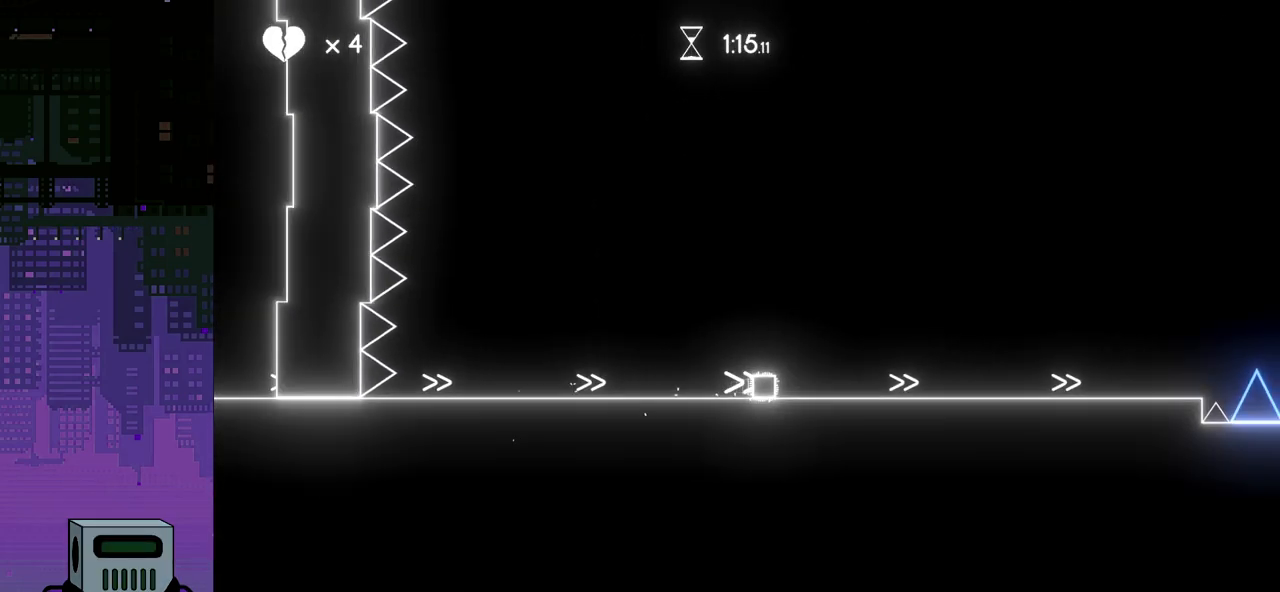
{"buttons": ["DPAD_RIGHT"], "events": []}
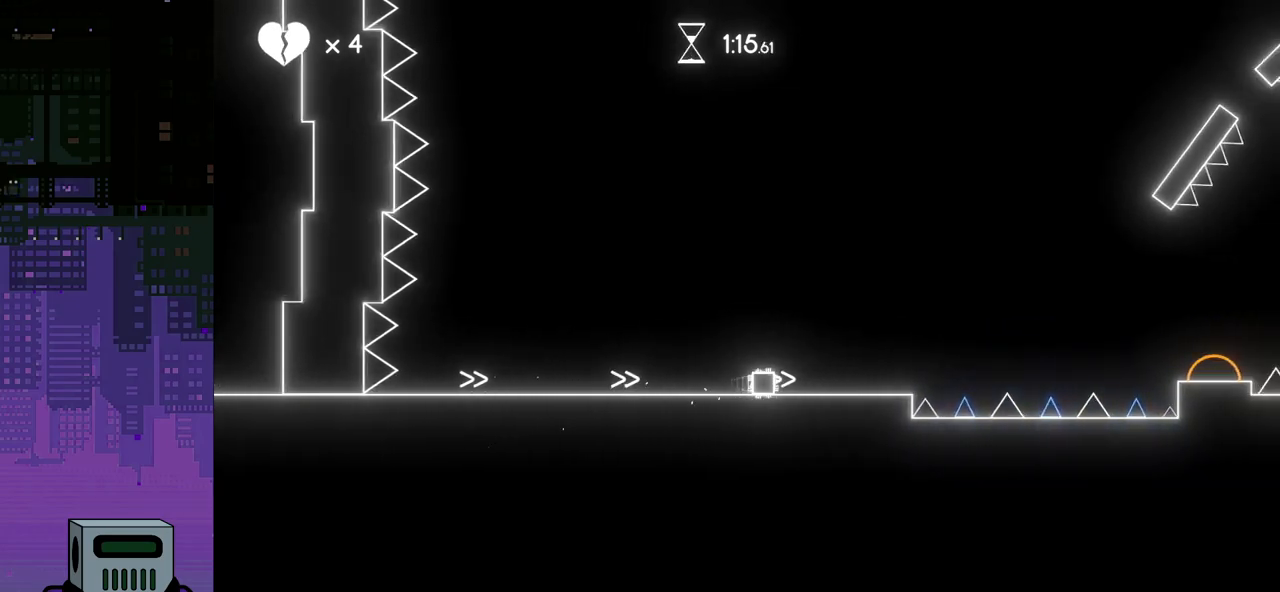
{"buttons": ["CROSS", "DPAD_RIGHT"], "events": [[167, "CROSS", "down"]]}
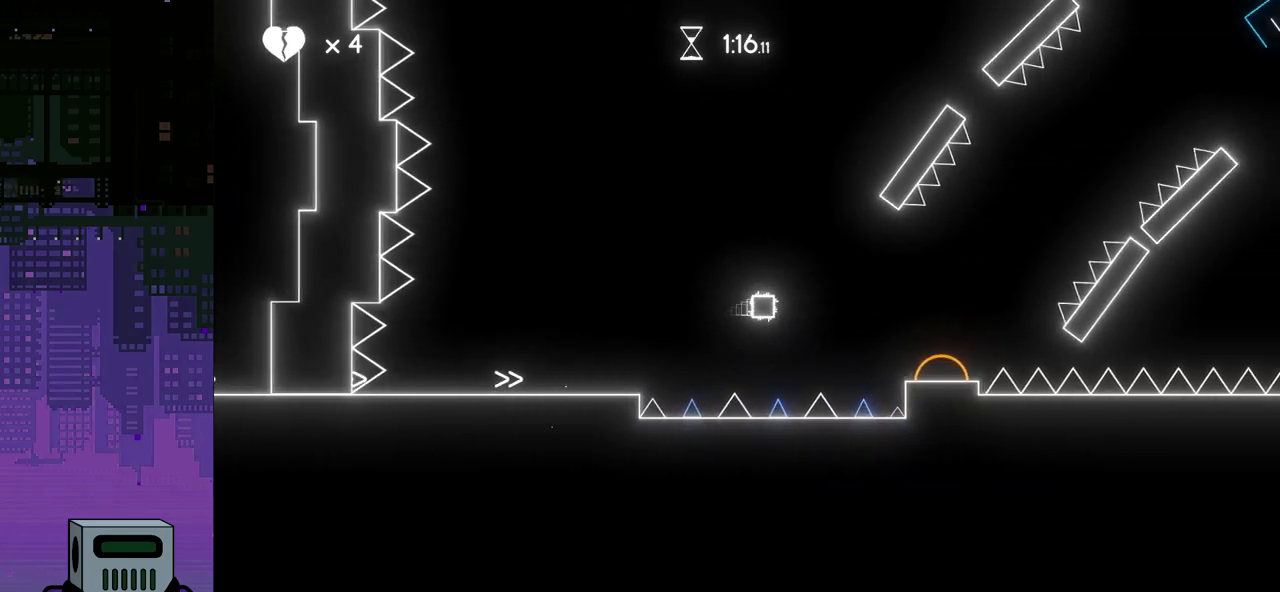
{"buttons": ["CROSS", "DPAD_RIGHT"], "events": []}
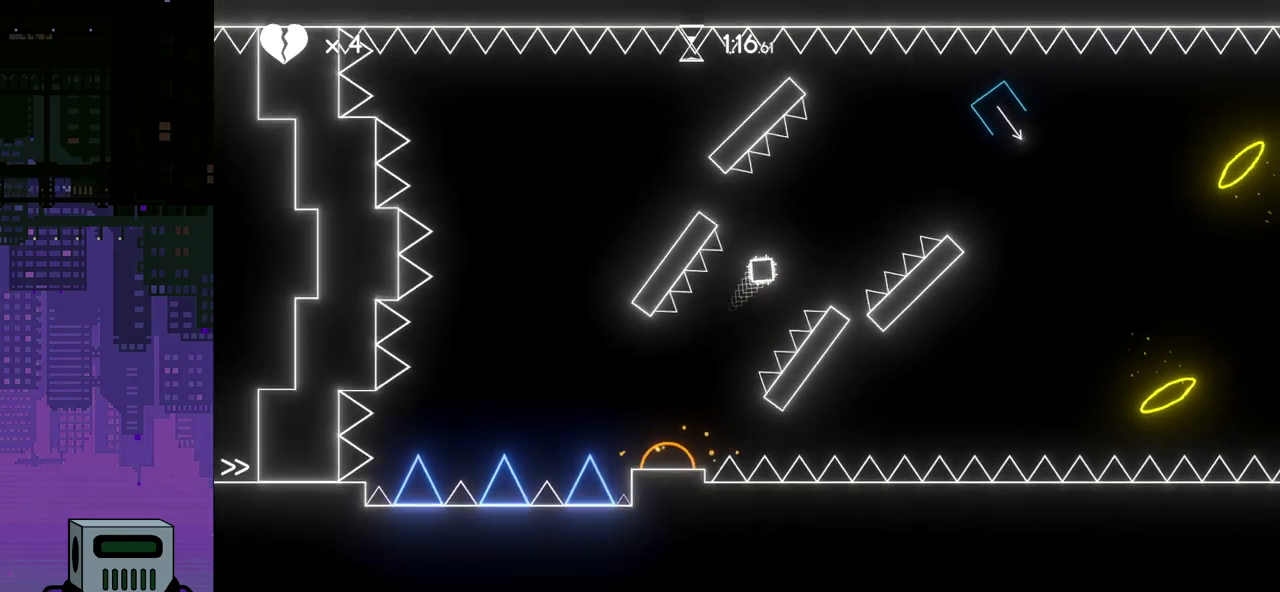
{"buttons": ["DPAD_RIGHT"], "events": [[400, "CROSS", "up"]]}
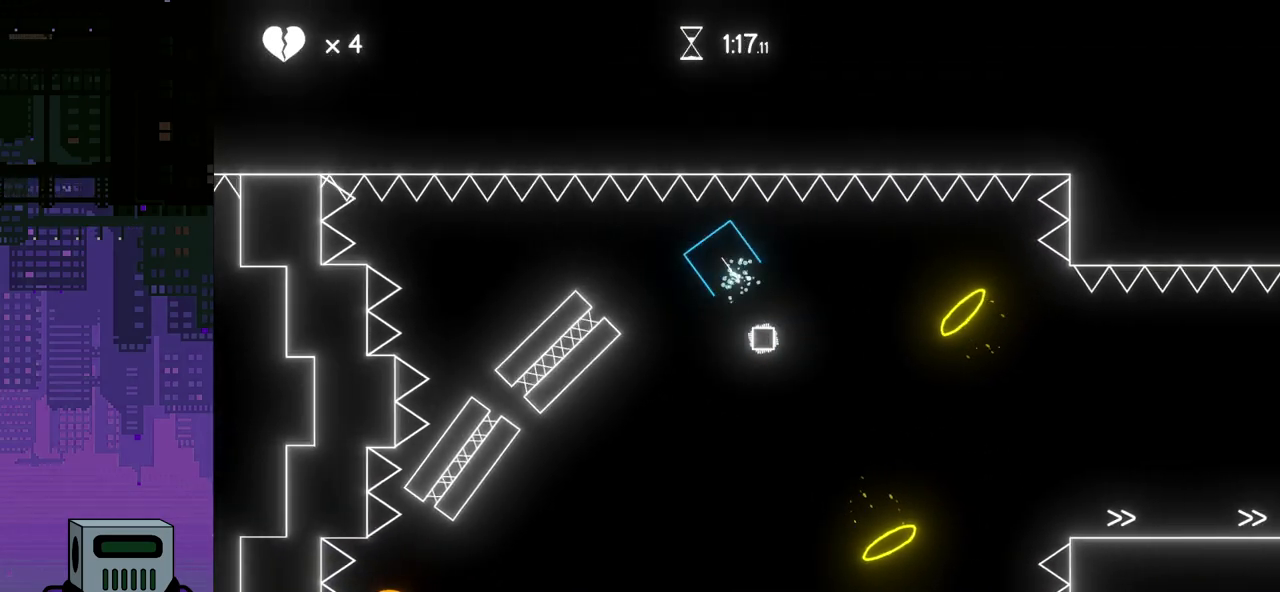
{"buttons": ["DPAD_RIGHT"], "events": []}
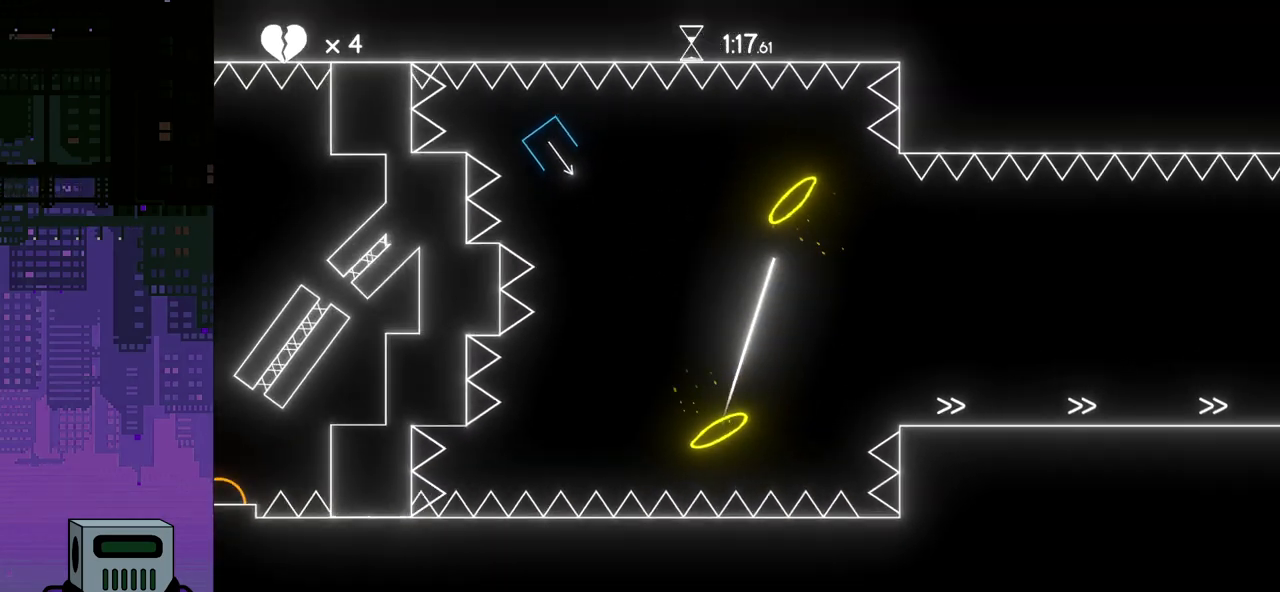
{"buttons": ["DPAD_RIGHT"], "events": []}
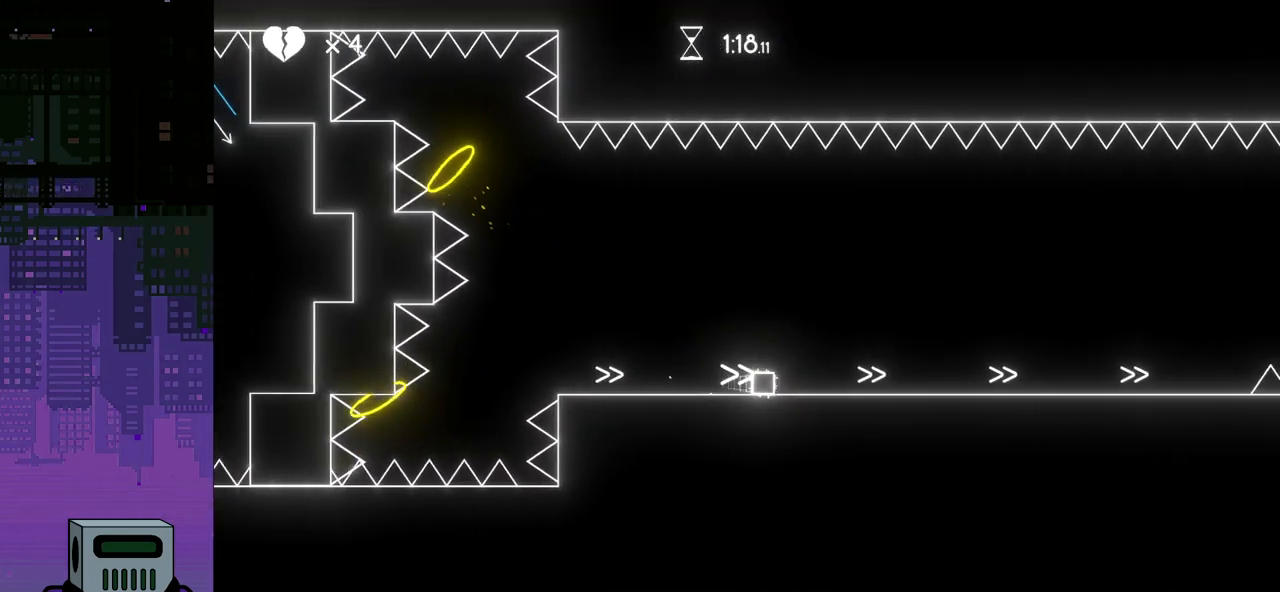
{"buttons": ["DPAD_RIGHT"], "events": []}
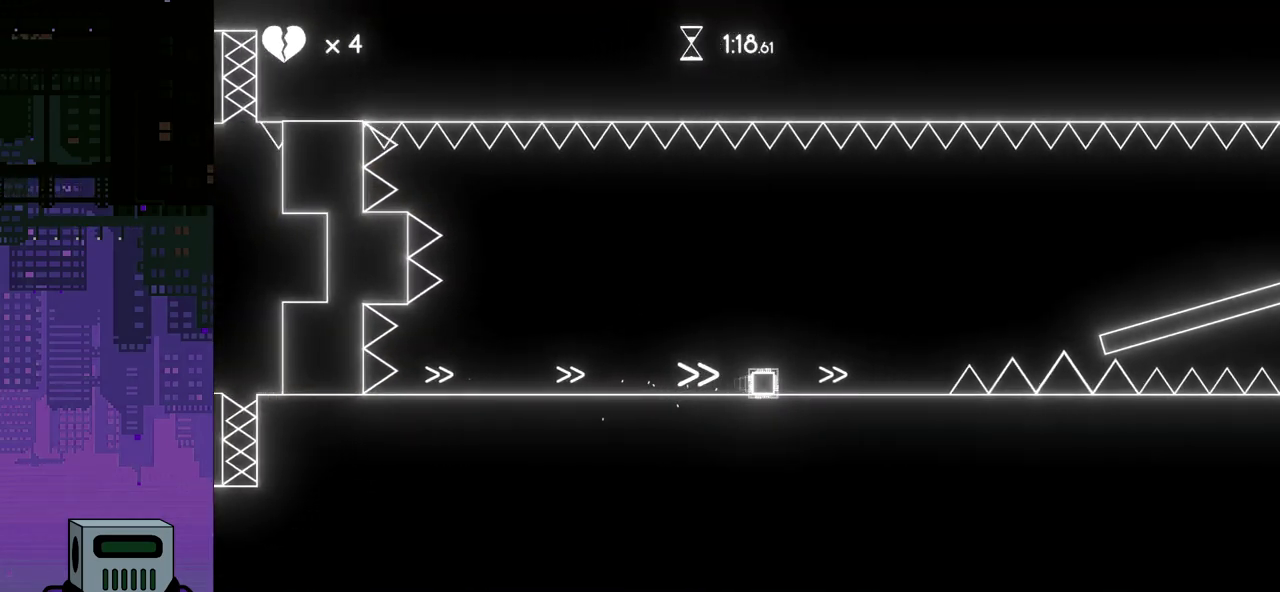
{"buttons": ["CROSS", "DPAD_RIGHT"], "events": [[167, "CROSS", "down"]]}
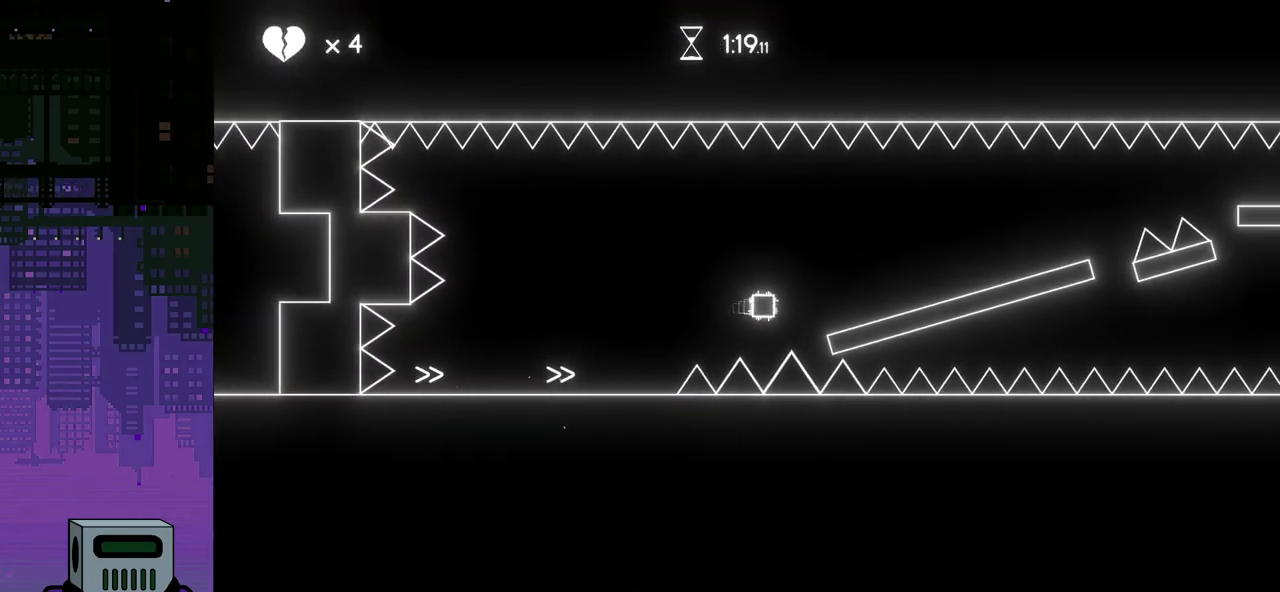
{"buttons": ["CROSS", "DPAD_RIGHT"], "events": [[17, "CROSS", "up"], [500, "CROSS", "down"]]}
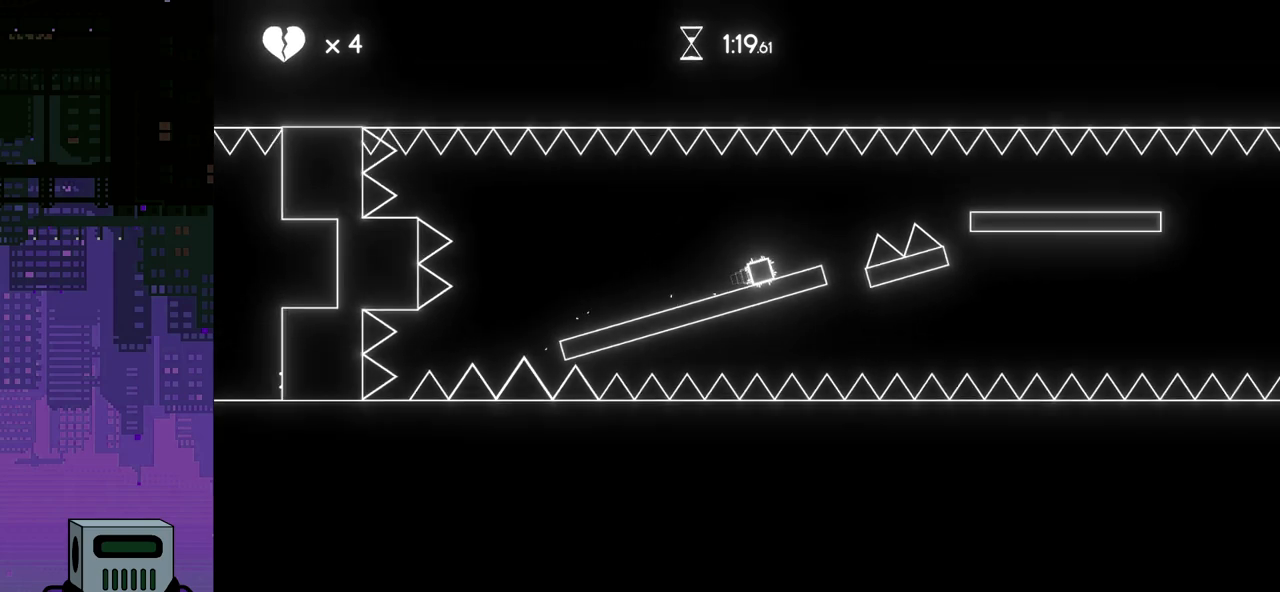
{"buttons": ["DPAD_RIGHT"], "events": [[300, "CROSS", "up"]]}
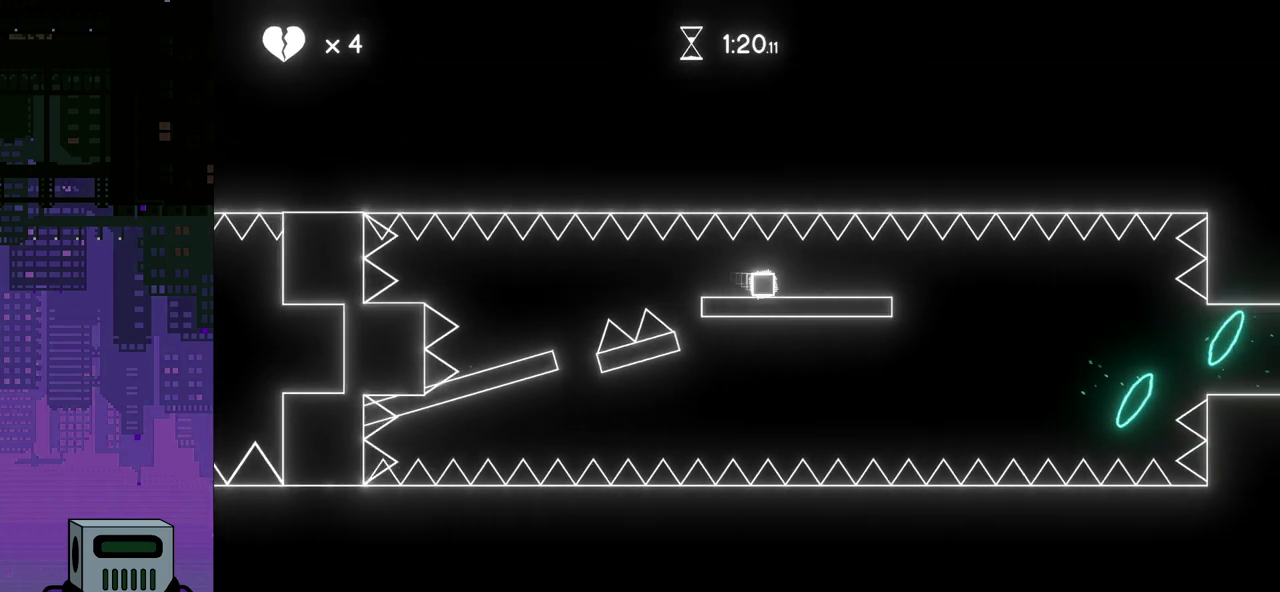
{"buttons": ["DPAD_RIGHT"], "events": []}
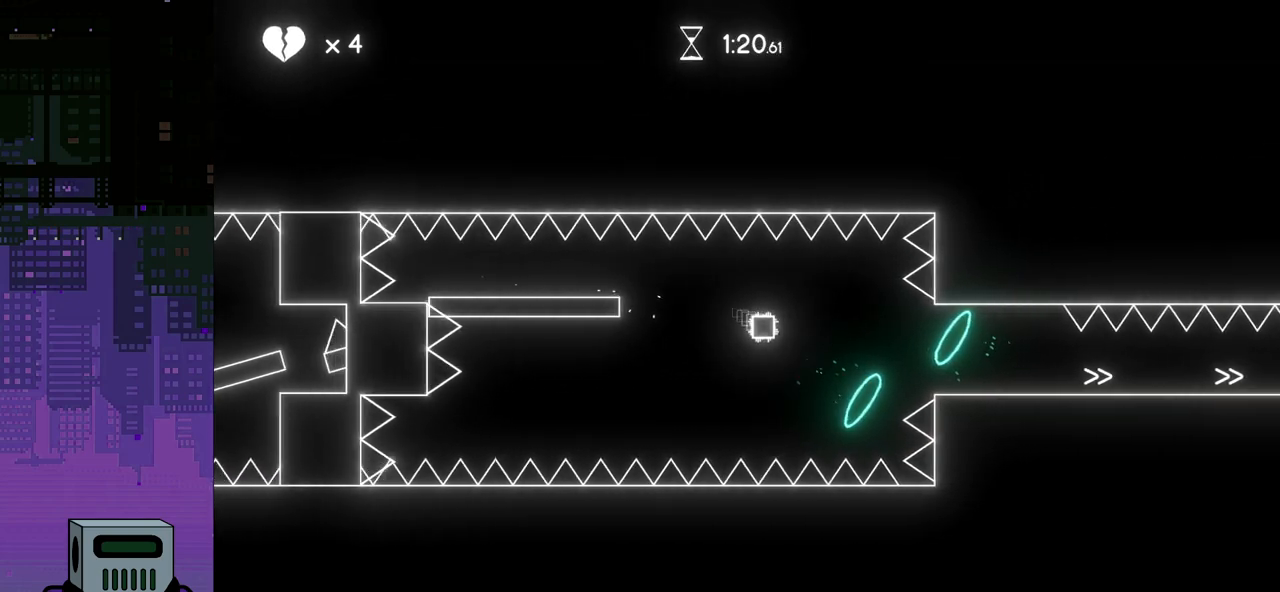
{"buttons": ["DPAD_RIGHT"], "events": []}
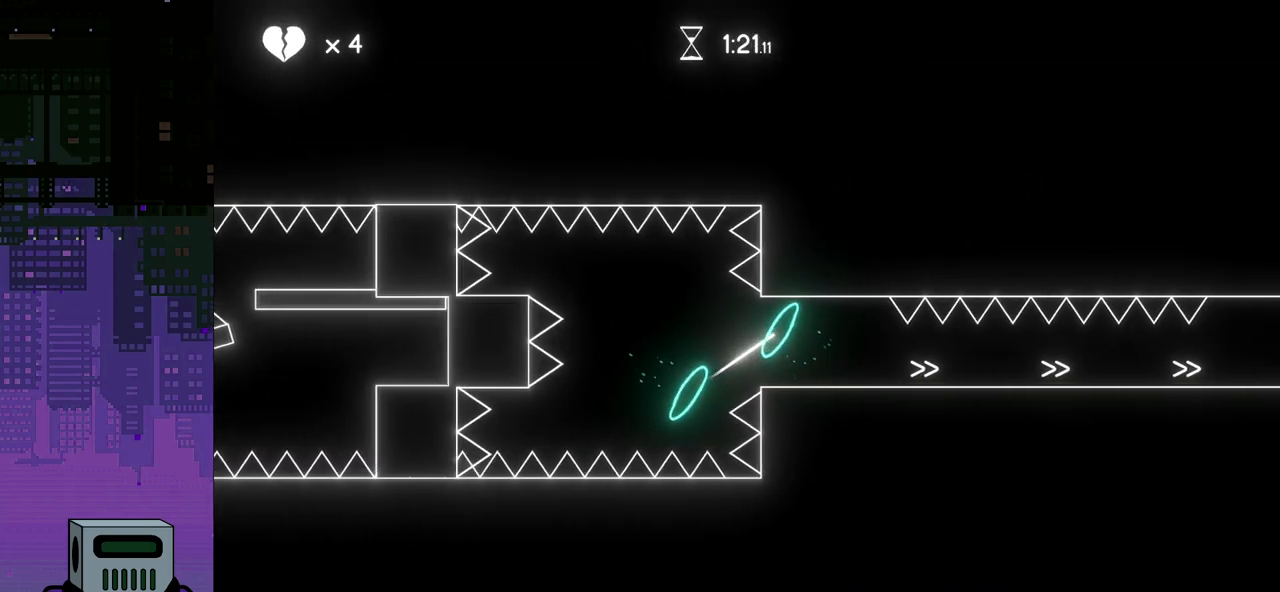
{"buttons": ["DPAD_RIGHT"], "events": []}
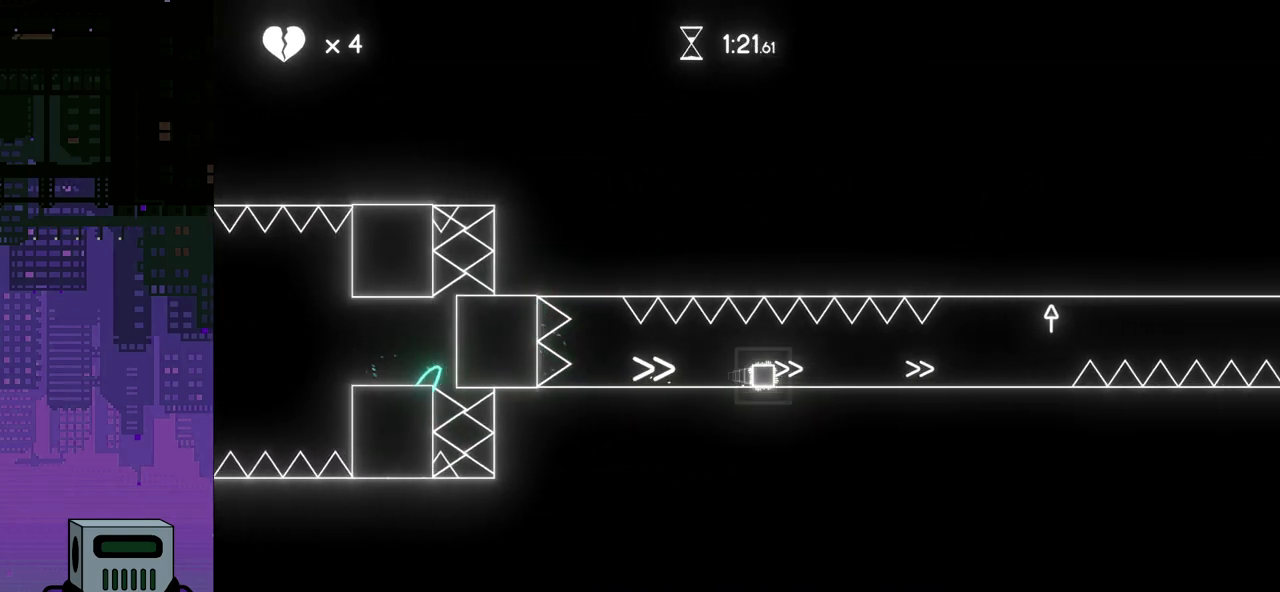
{"buttons": ["DPAD_RIGHT"], "events": [[300, "CROSS", "down"], [433, "CROSS", "up"]]}
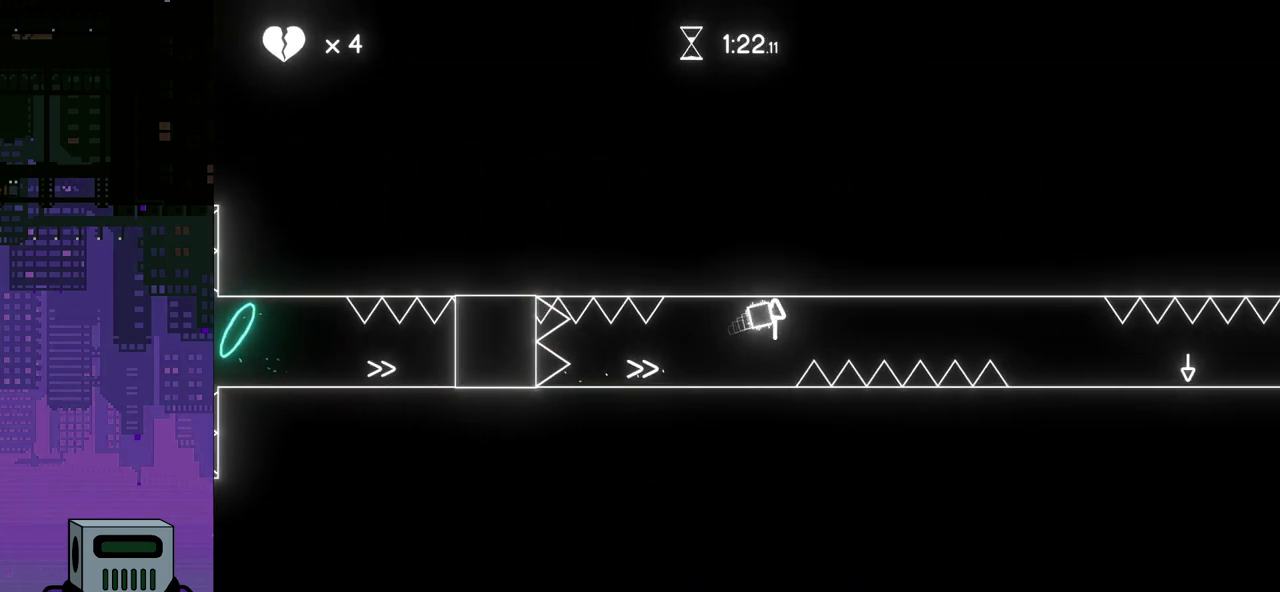
{"buttons": ["CROSS", "DPAD_RIGHT"], "events": [[467, "CROSS", "down"]]}
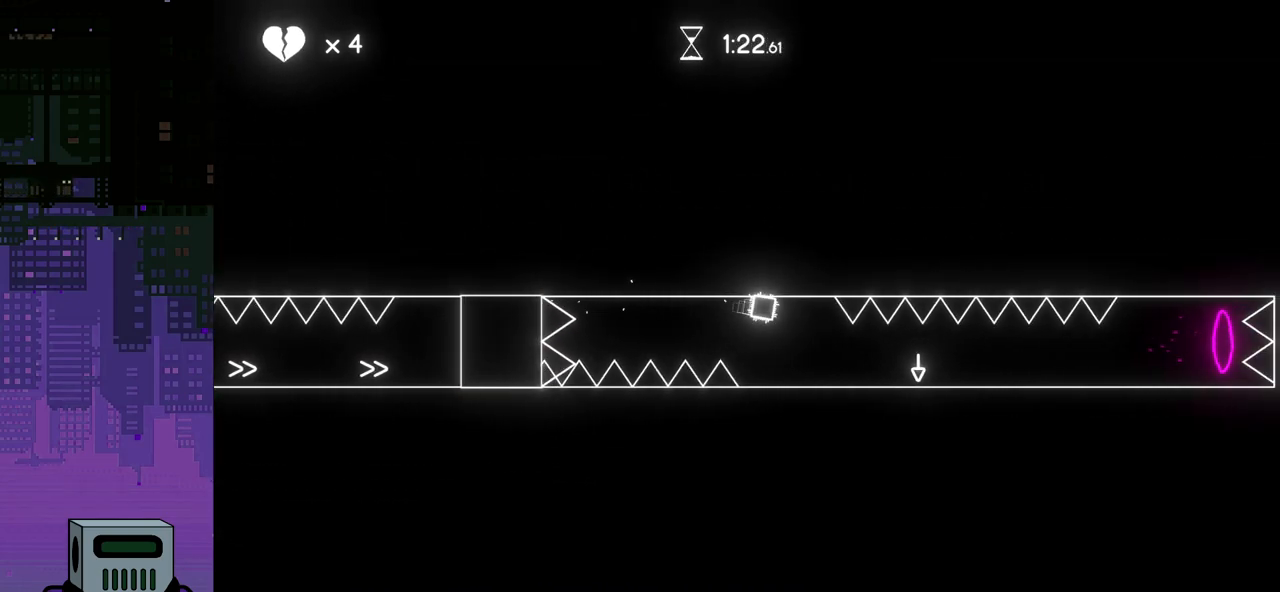
{"buttons": ["DPAD_RIGHT"], "events": [[217, "CROSS", "up"]]}
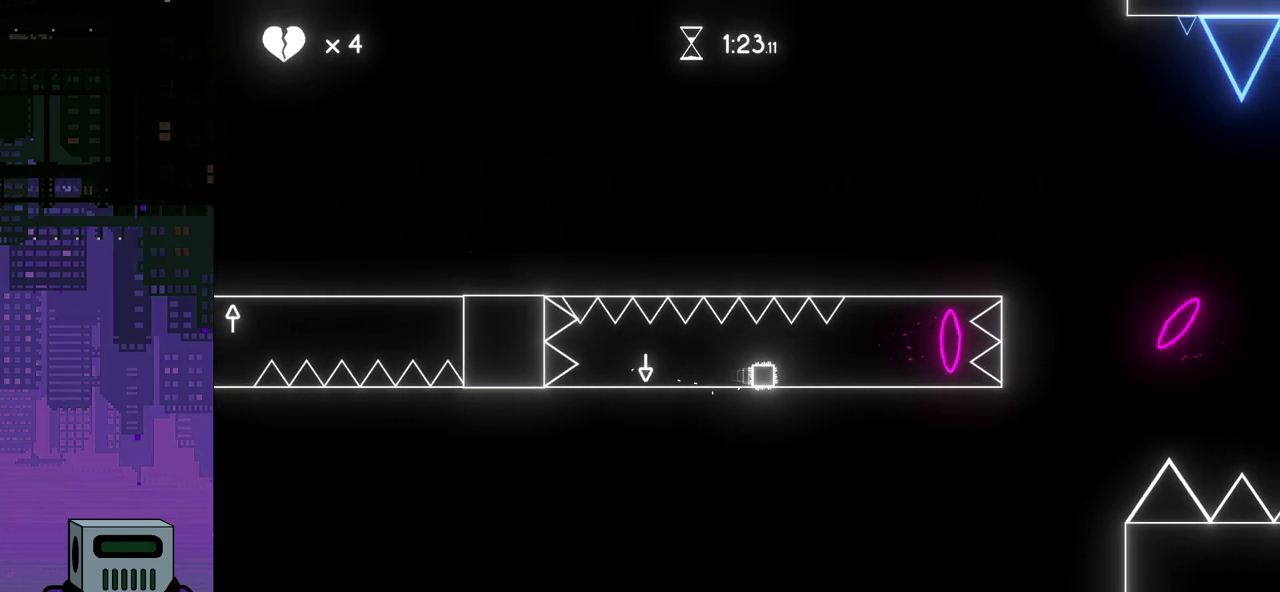
{"buttons": ["DPAD_RIGHT"], "events": []}